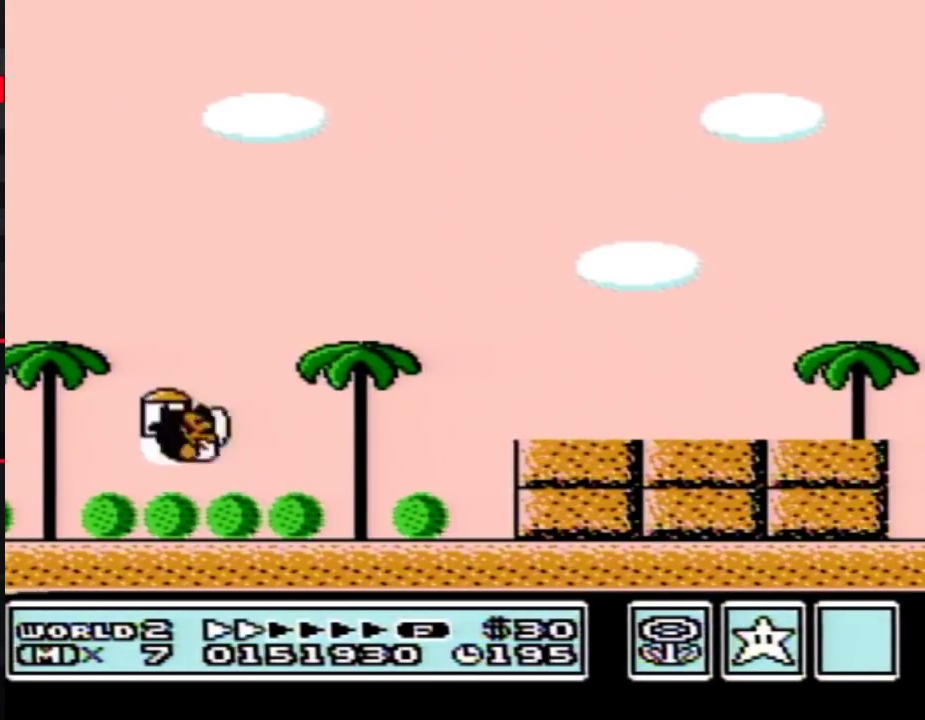
Gameplay with a controller (Nintendo layout); each line is a JSON object with the inputs held at the frame after it. "events" lists button and stick changes between this image and that frame as [ms after this image, input, new state], when the widget could be followed in between. Not read: L3 R3.
{"buttons": ["DPAD_LEFT"], "events": [[200, "B", "up"]]}
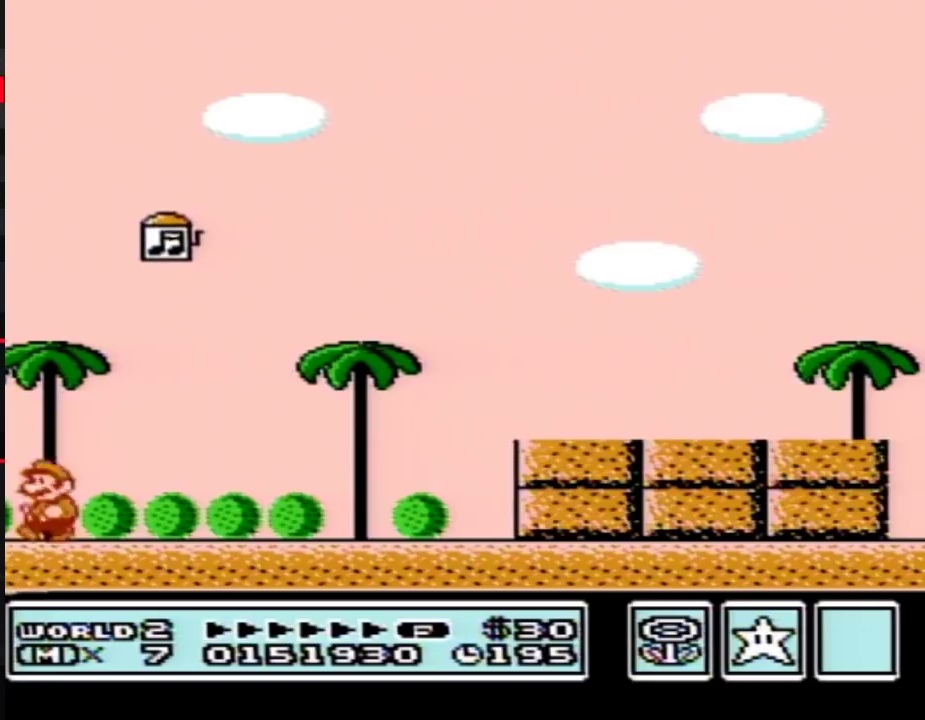
{"buttons": [], "events": [[100, "DPAD_LEFT", "up"]]}
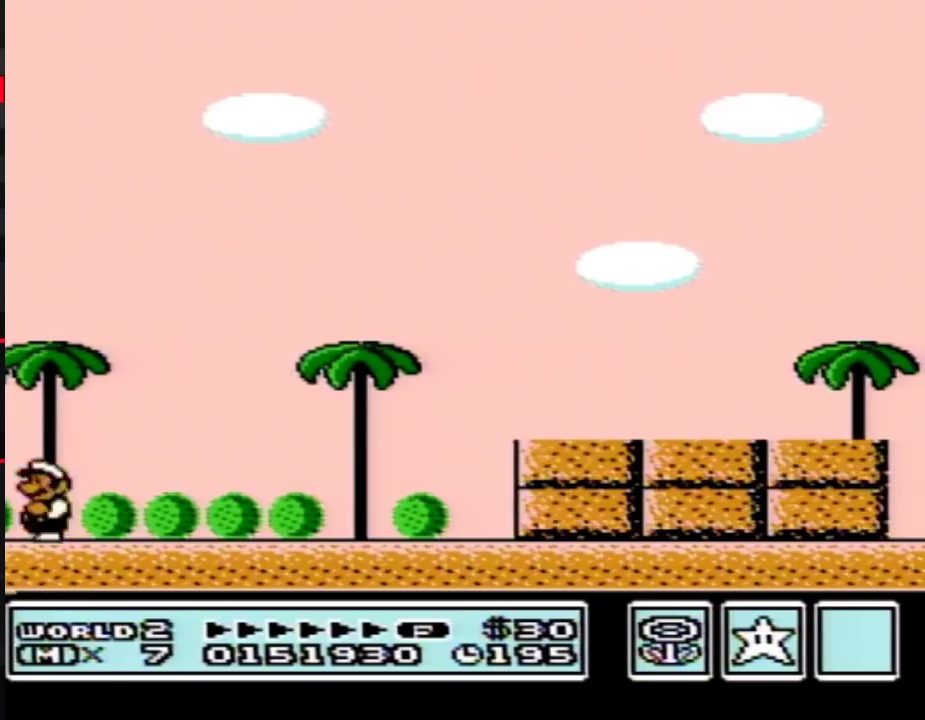
{"buttons": [], "events": []}
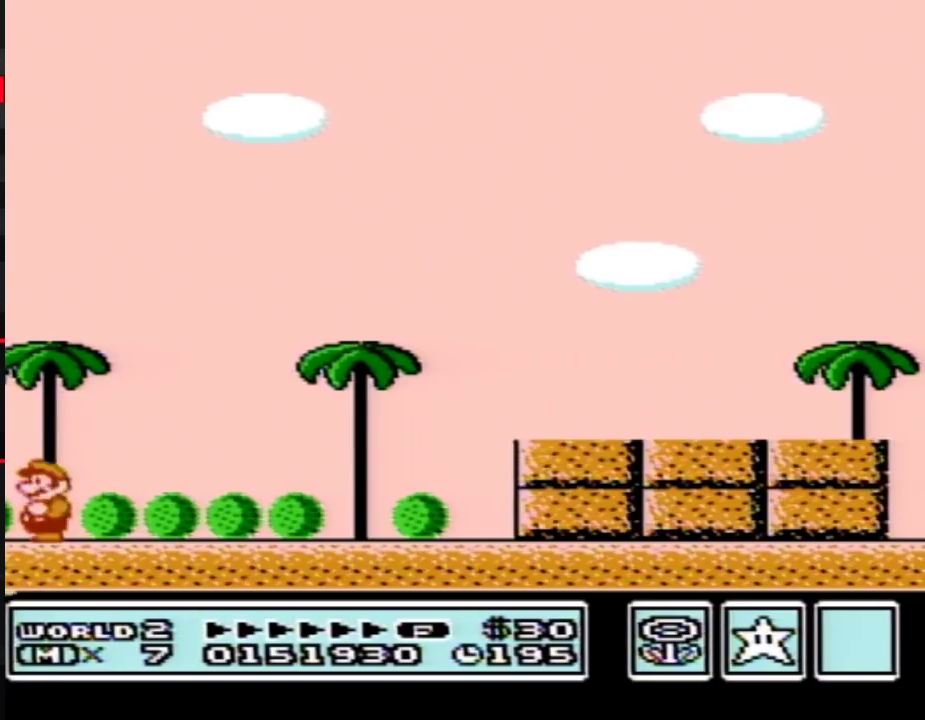
{"buttons": [], "events": []}
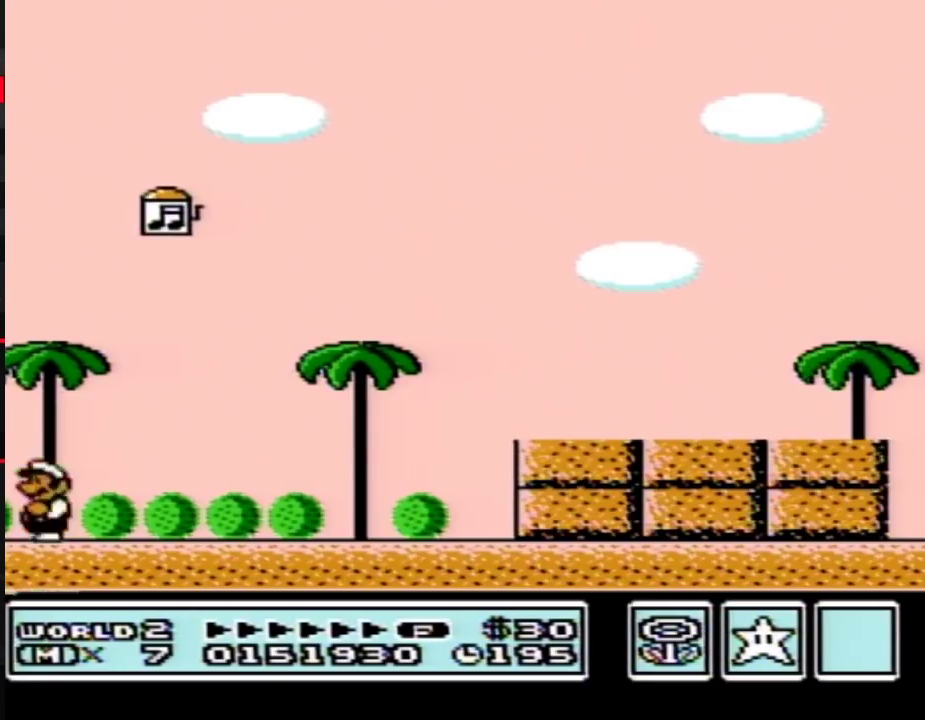
{"buttons": [], "events": []}
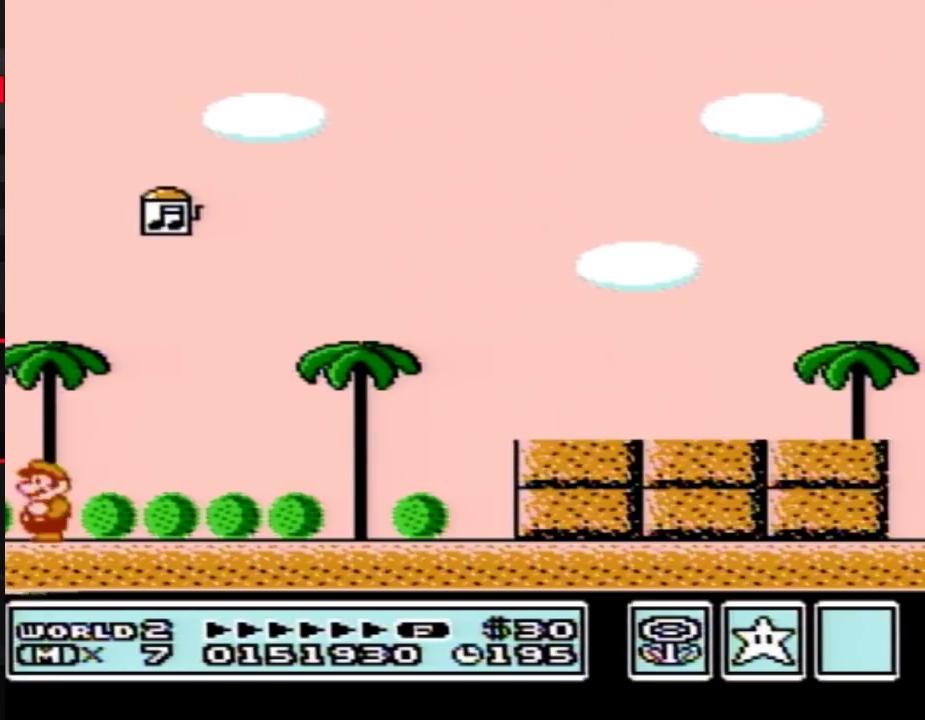
{"buttons": [], "events": []}
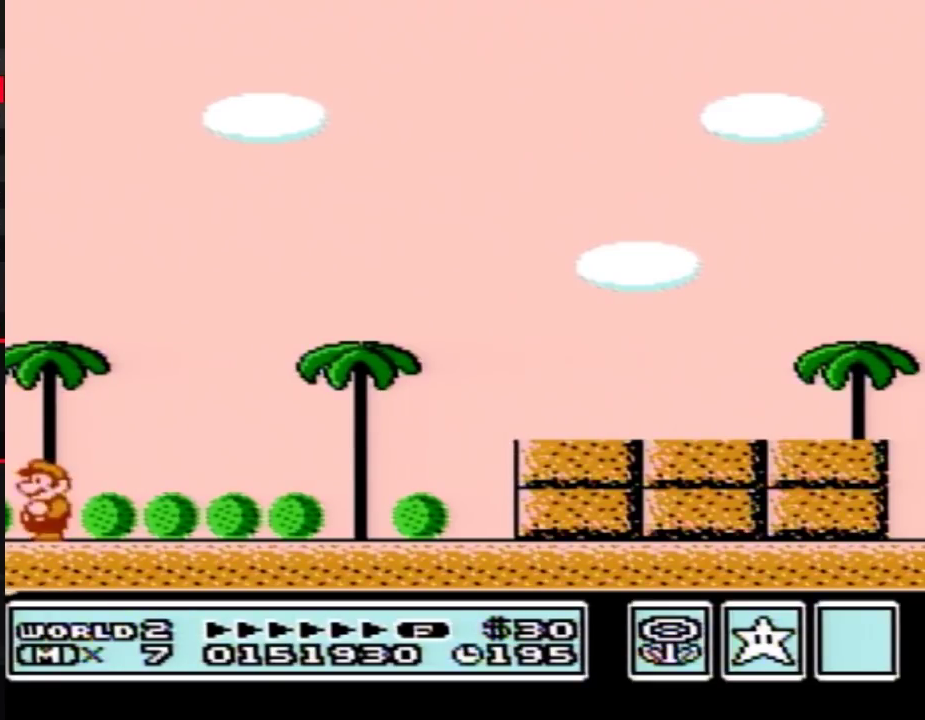
{"buttons": [], "events": []}
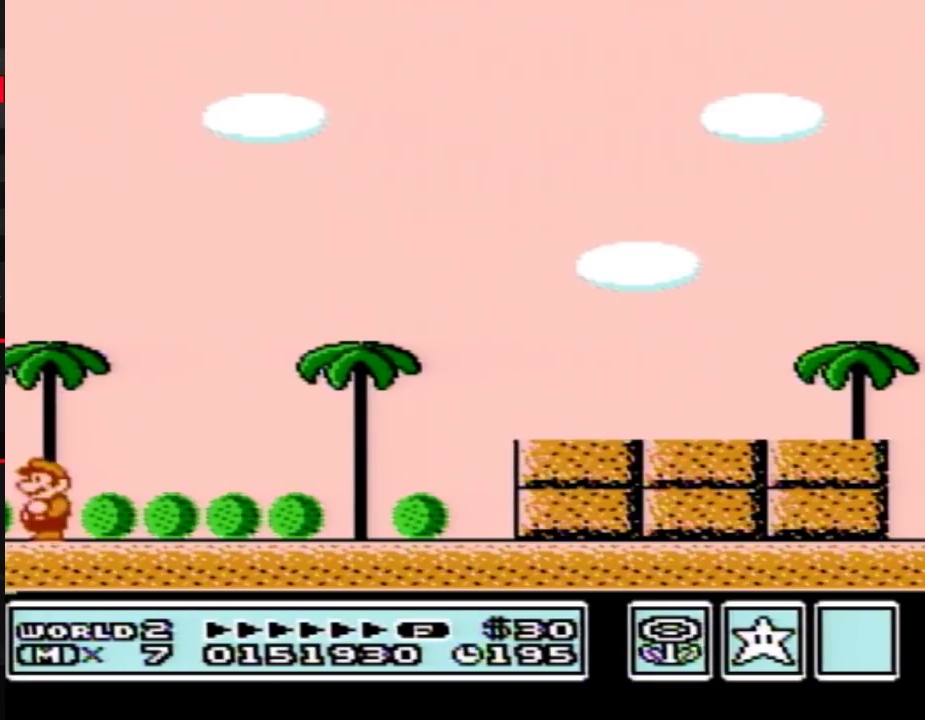
{"buttons": [], "events": []}
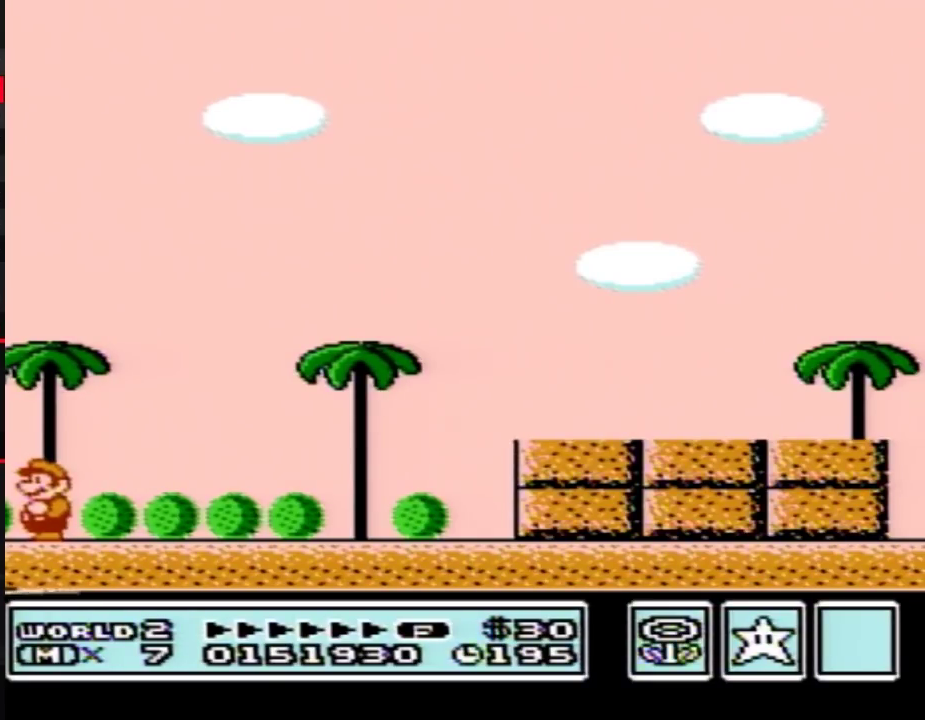
{"buttons": [], "events": []}
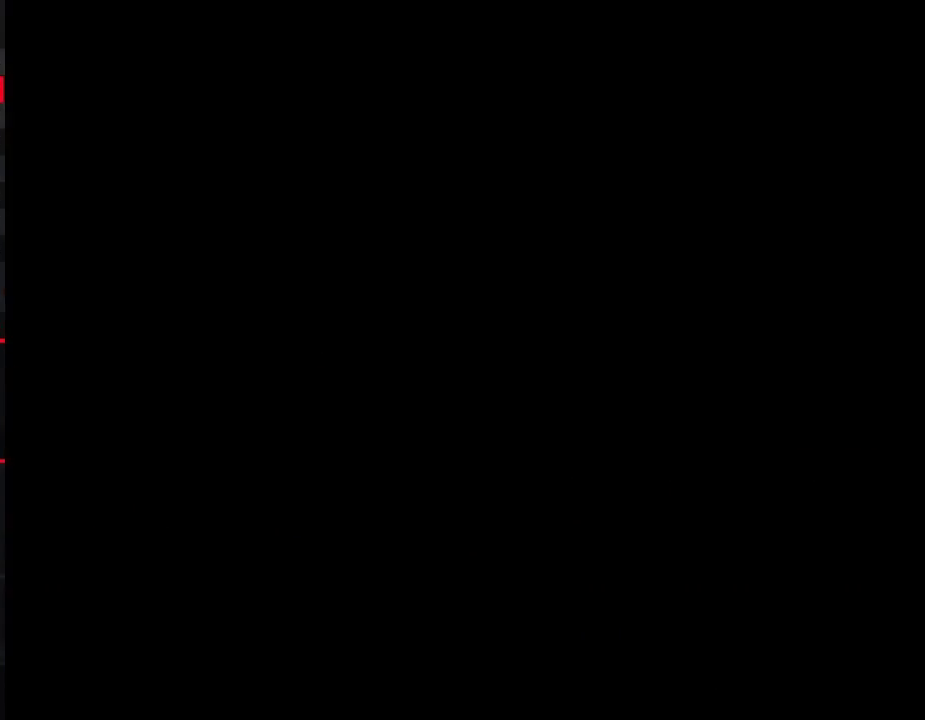
{"buttons": [], "events": []}
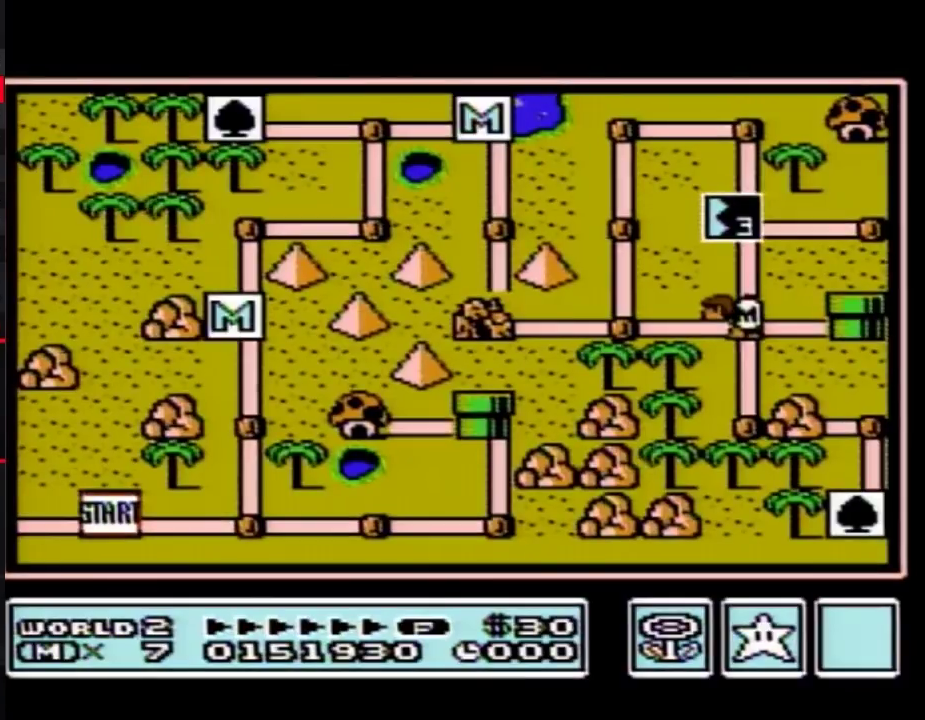
{"buttons": [], "events": []}
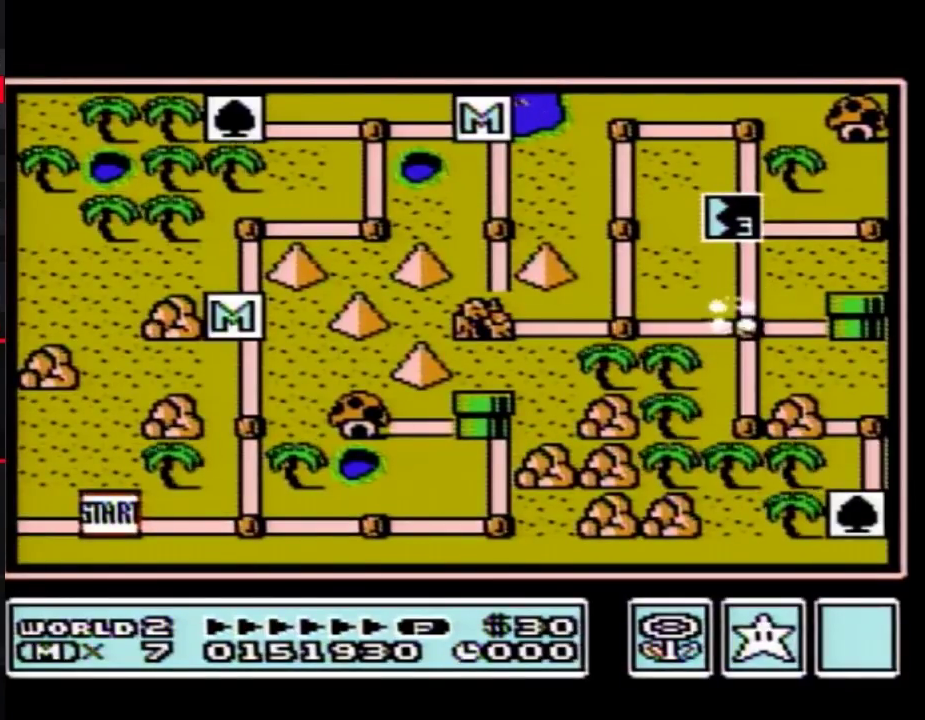
{"buttons": ["DPAD_UP"], "events": [[500, "DPAD_UP", "down"]]}
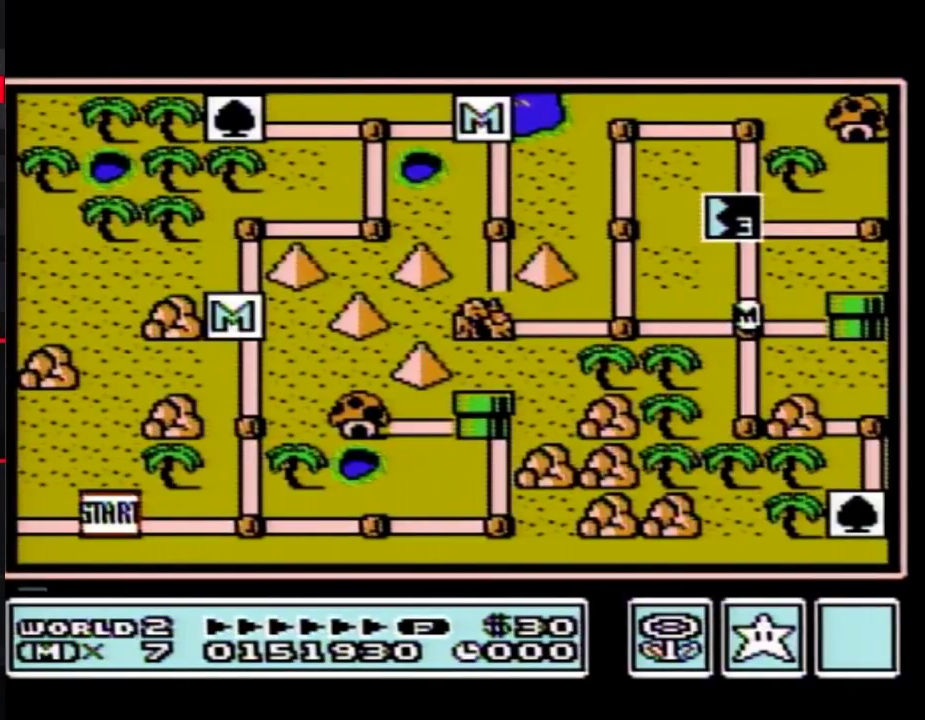
{"buttons": ["DPAD_UP"], "events": []}
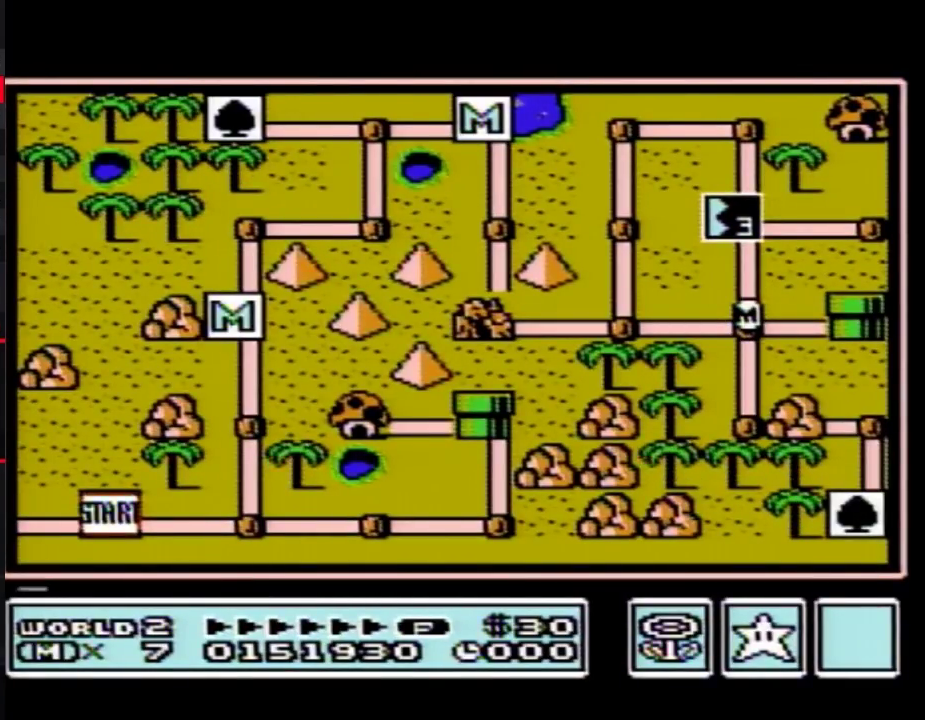
{"buttons": ["DPAD_UP"], "events": []}
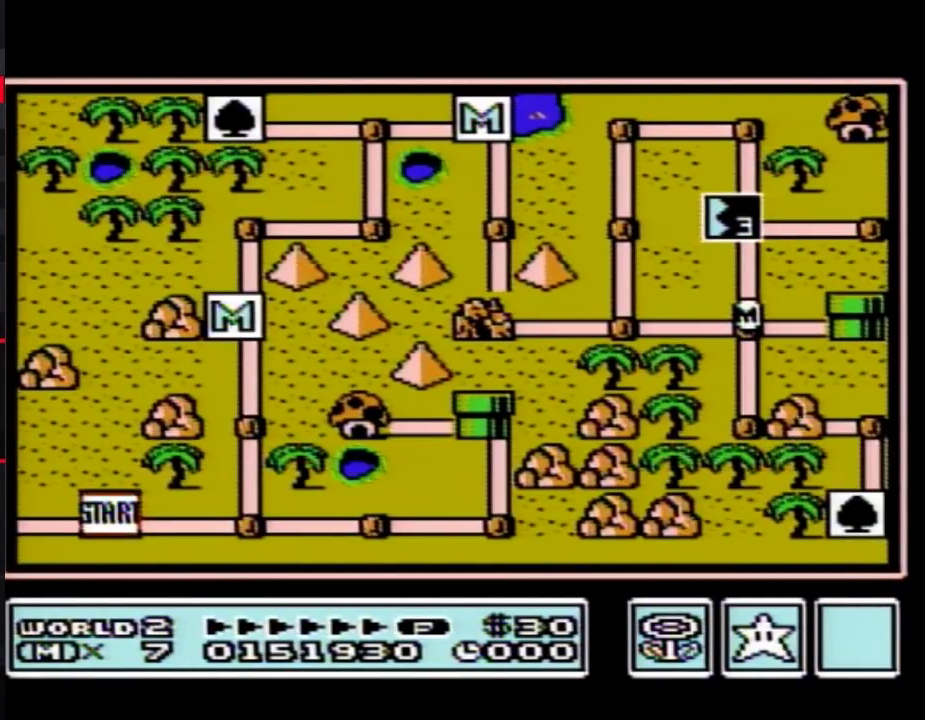
{"buttons": ["DPAD_UP"], "events": []}
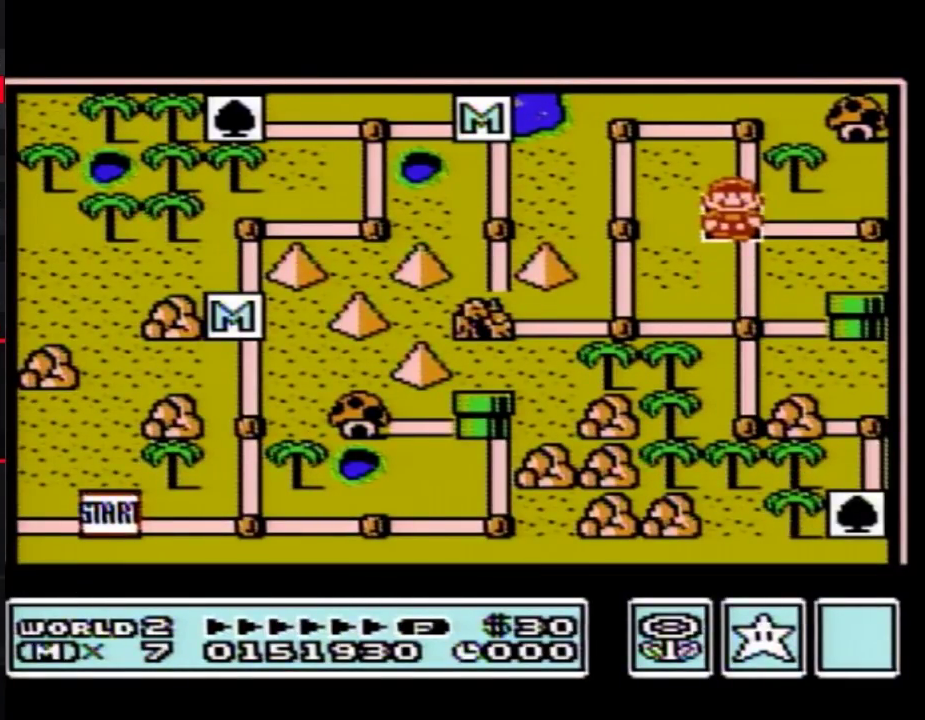
{"buttons": ["DPAD_UP"], "events": []}
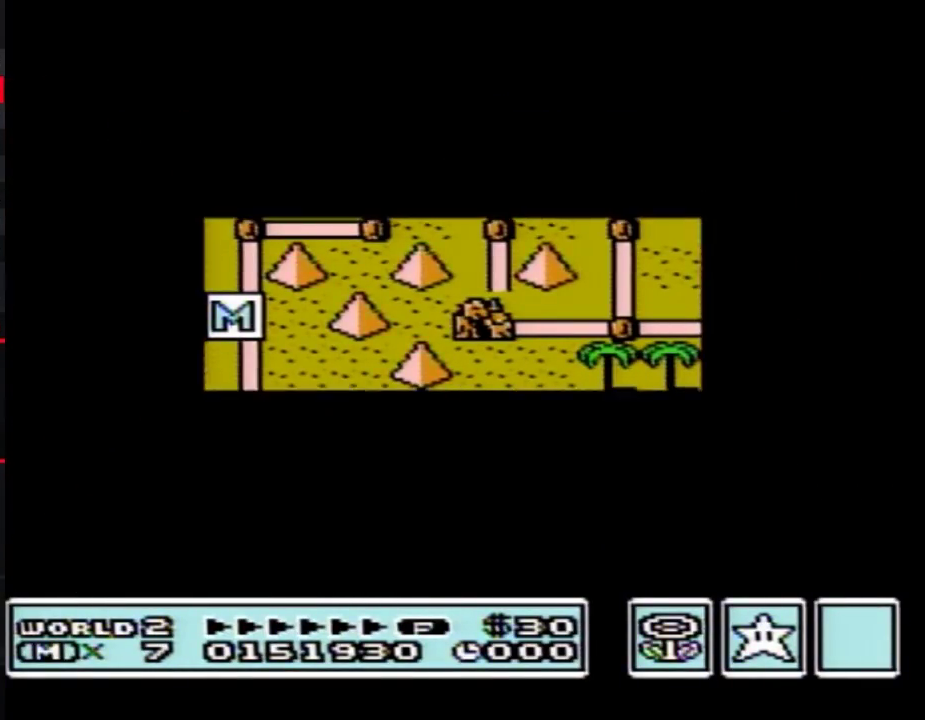
{"buttons": ["A"], "events": [[500, "A", "down"], [500, "DPAD_UP", "up"]]}
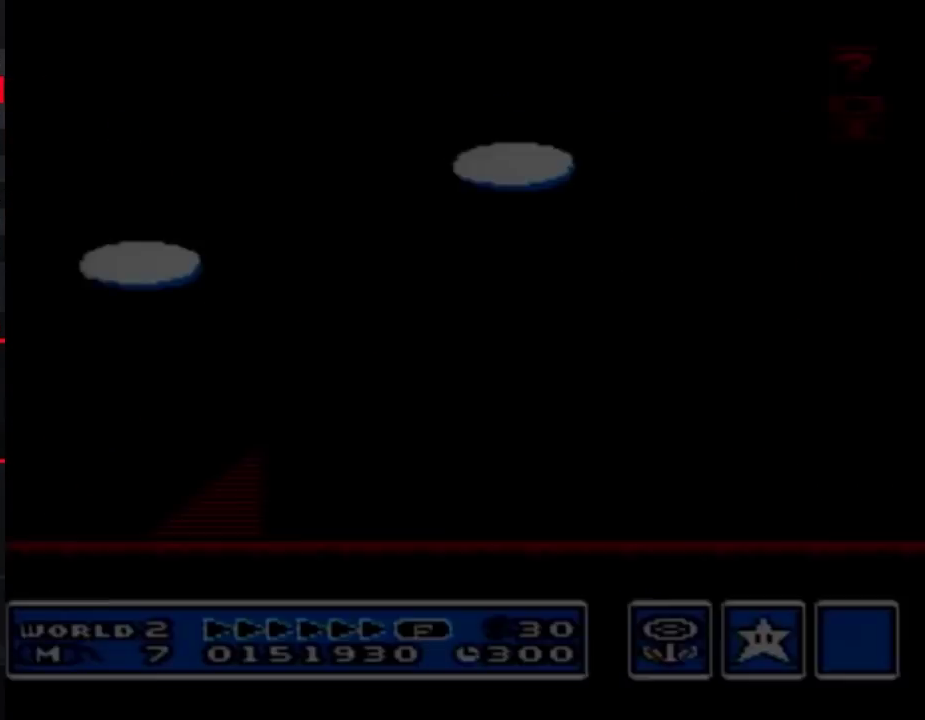
{"buttons": ["B", "DPAD_RIGHT"], "events": [[67, "A", "up"], [67, "B", "down"], [67, "DPAD_RIGHT", "down"]]}
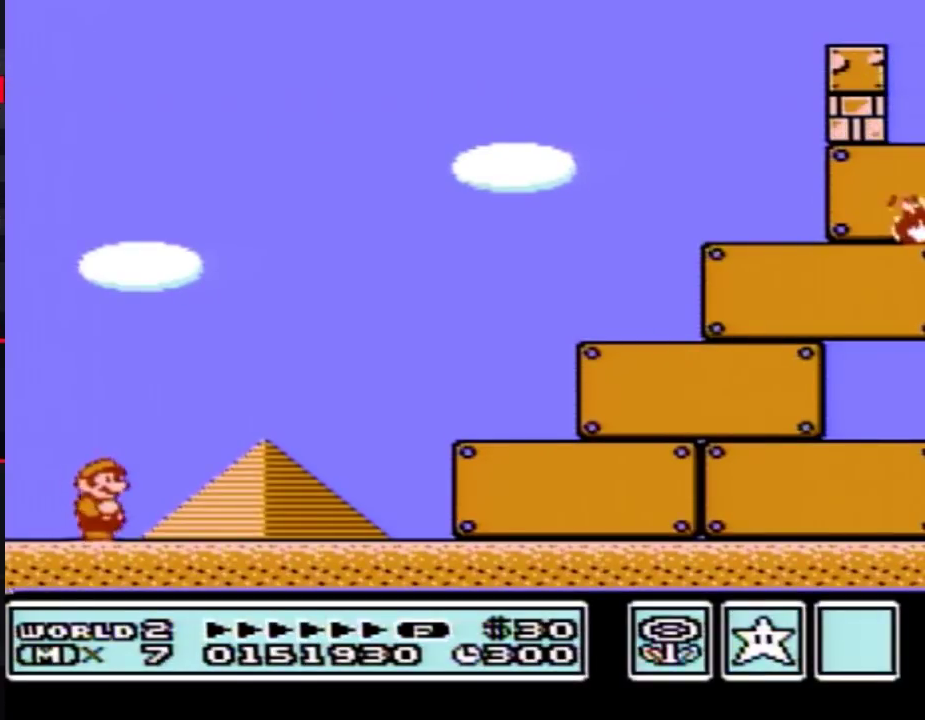
{"buttons": ["B", "DPAD_RIGHT"], "events": []}
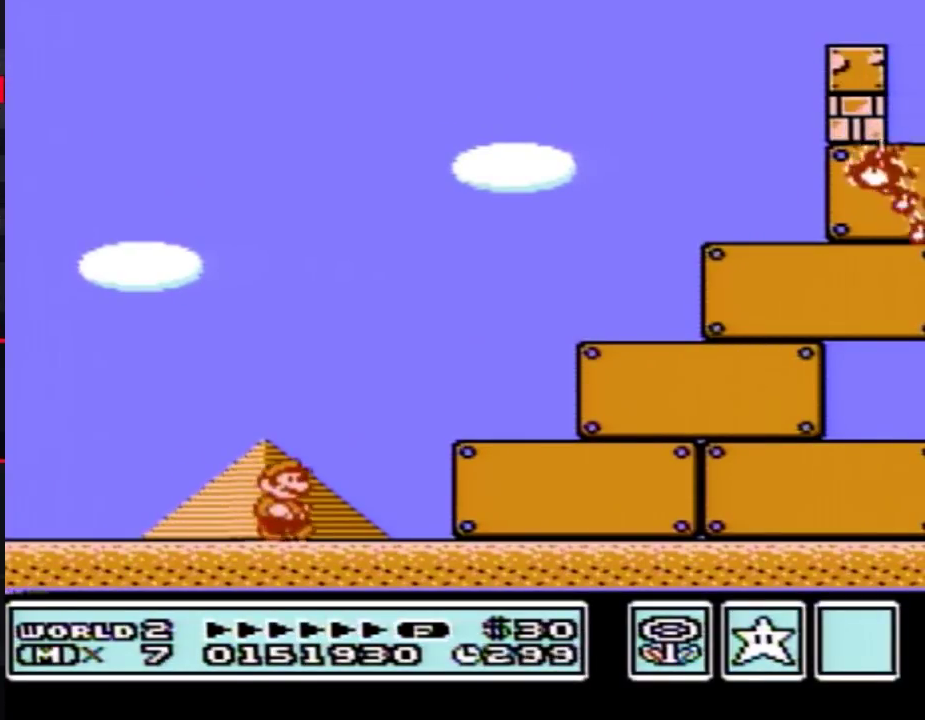
{"buttons": ["B", "DPAD_RIGHT"], "events": []}
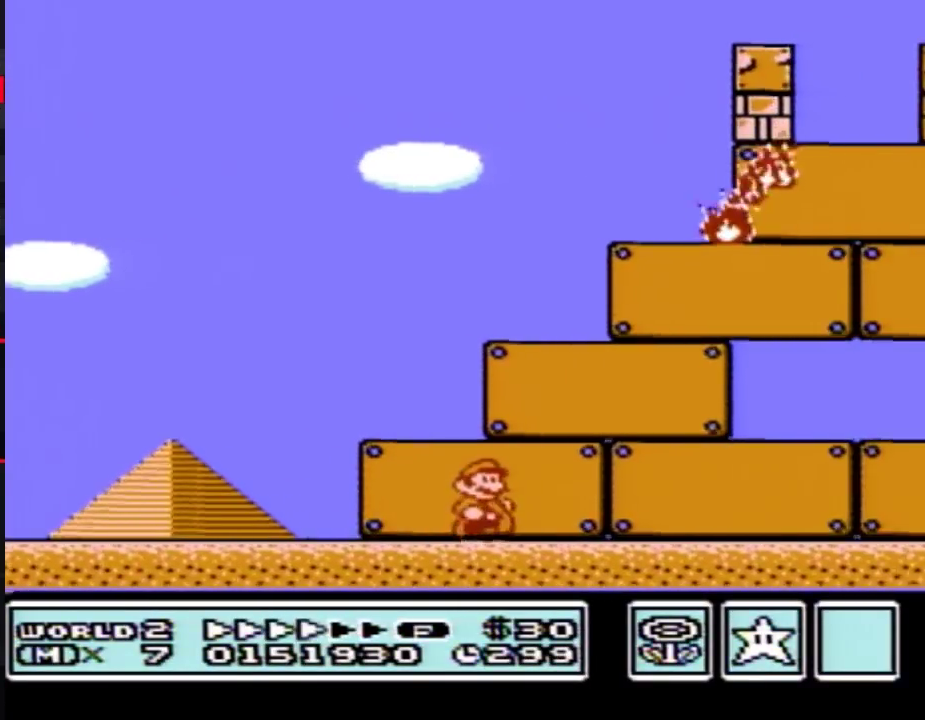
{"buttons": ["B", "DPAD_RIGHT"], "events": []}
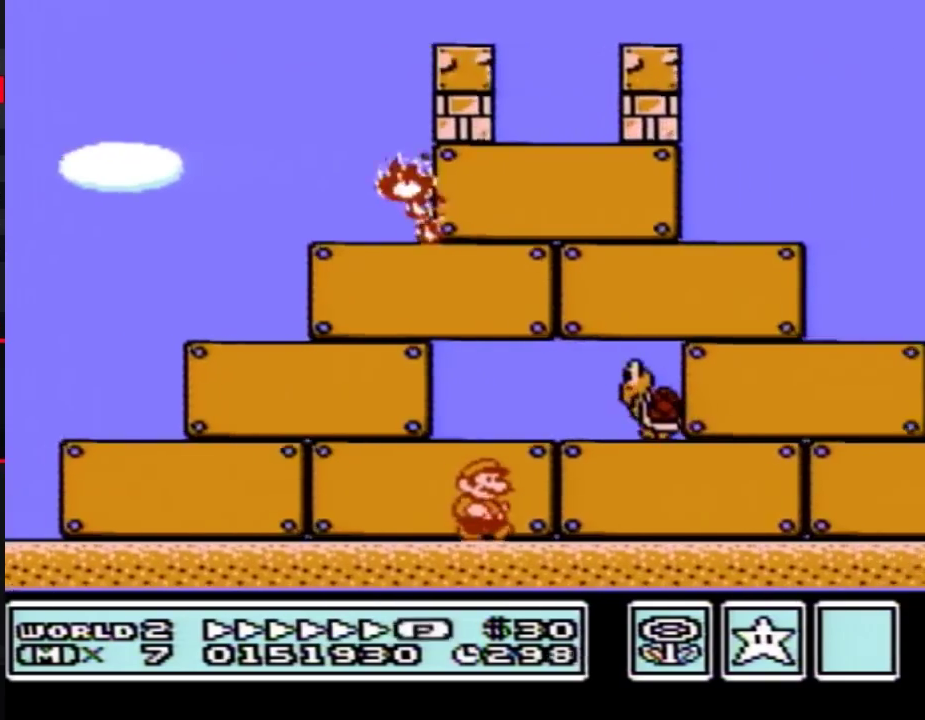
{"buttons": ["A", "B", "DPAD_RIGHT"], "events": [[500, "A", "down"]]}
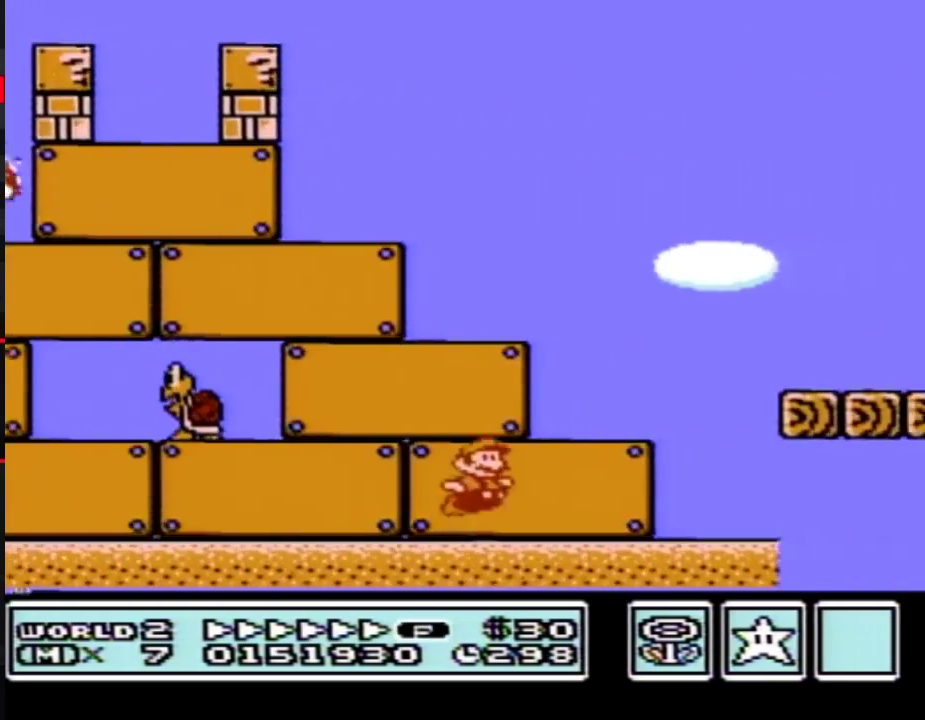
{"buttons": ["B", "DPAD_RIGHT"], "events": [[200, "A", "up"]]}
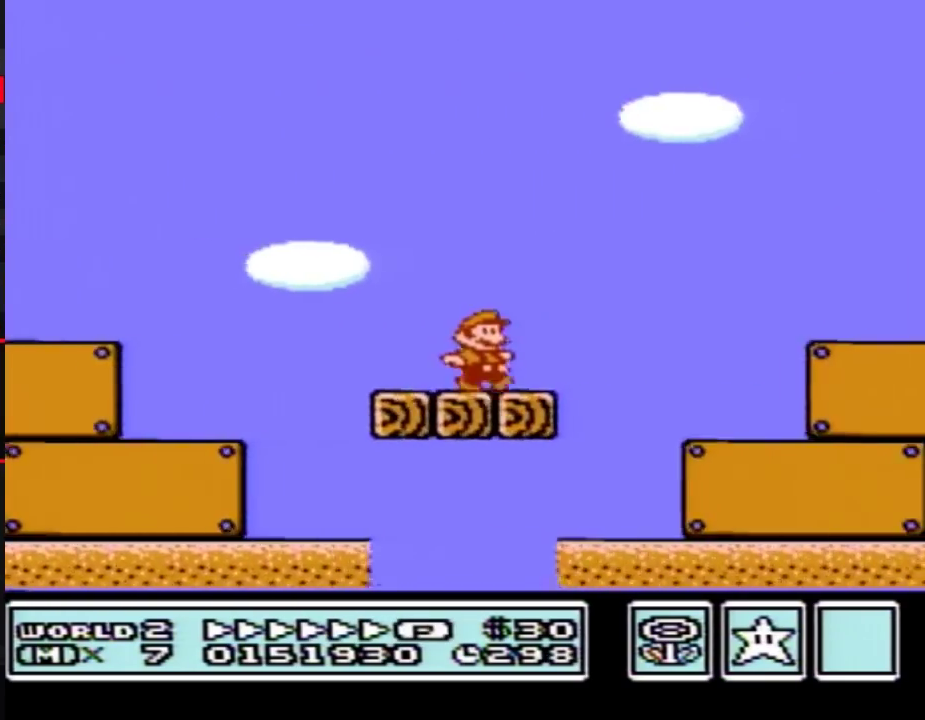
{"buttons": ["A", "B", "DPAD_RIGHT"], "events": [[100, "A", "down"]]}
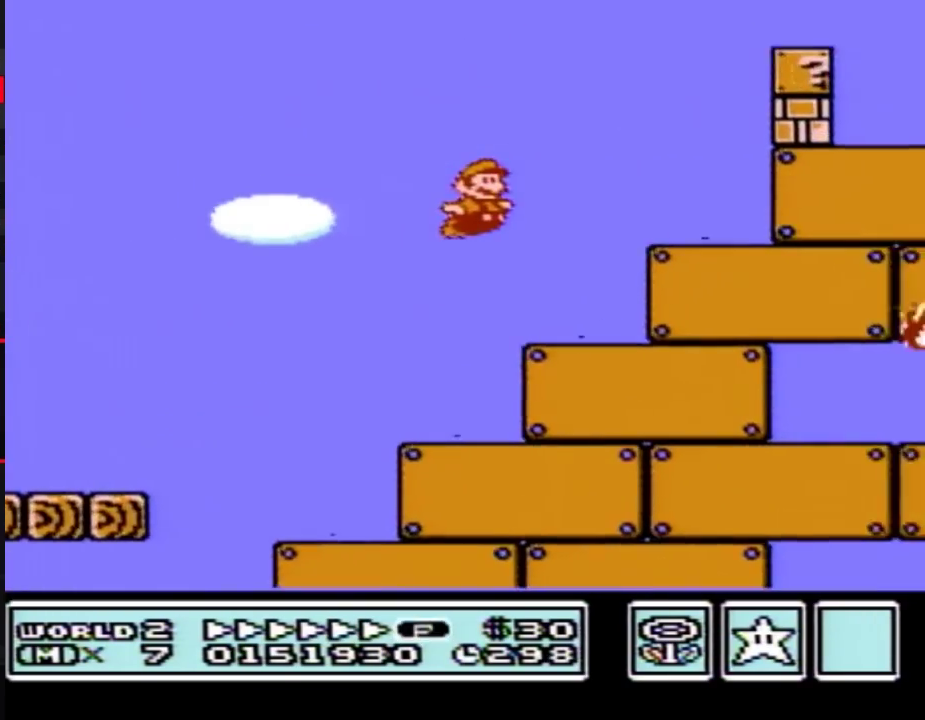
{"buttons": ["B", "DPAD_RIGHT"], "events": [[33, "A", "up"]]}
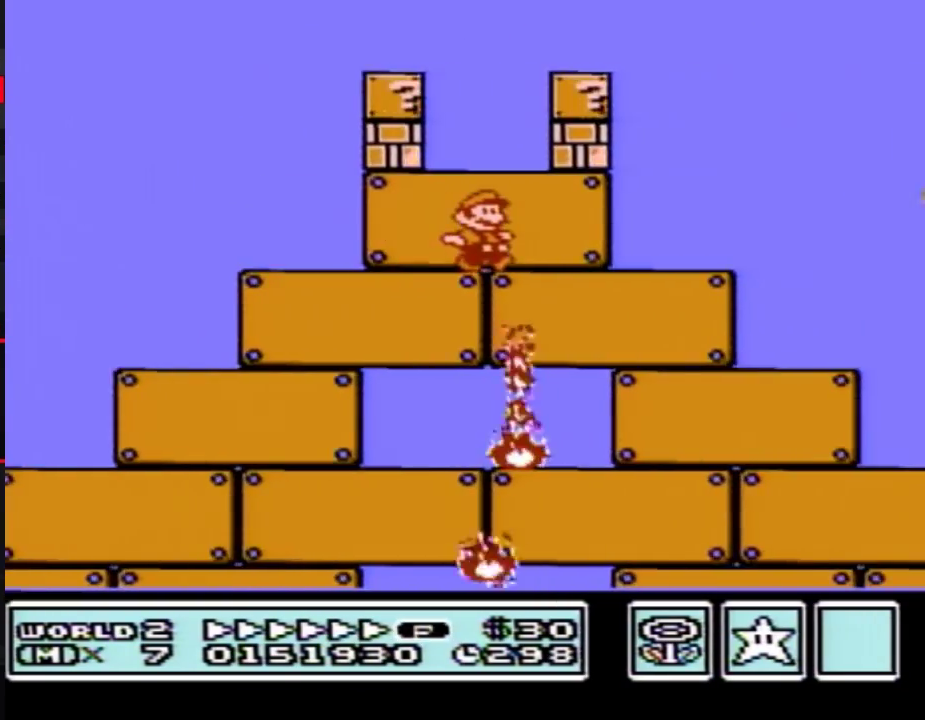
{"buttons": ["A", "B", "DPAD_RIGHT"], "events": [[283, "A", "down"]]}
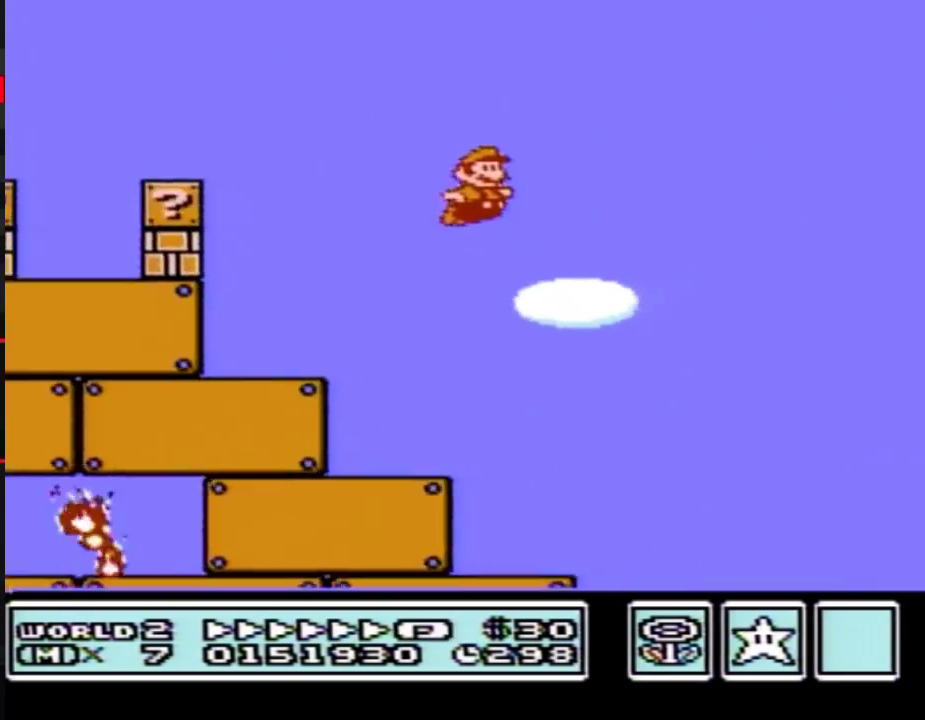
{"buttons": ["B", "DPAD_RIGHT"], "events": [[167, "A", "up"]]}
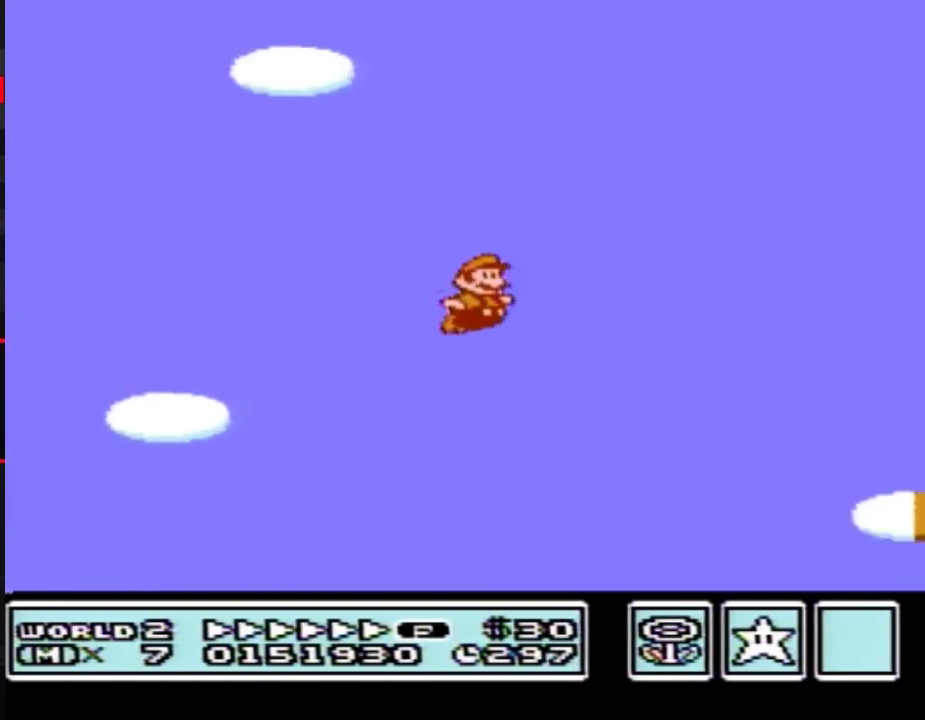
{"buttons": ["B", "DPAD_RIGHT"], "events": []}
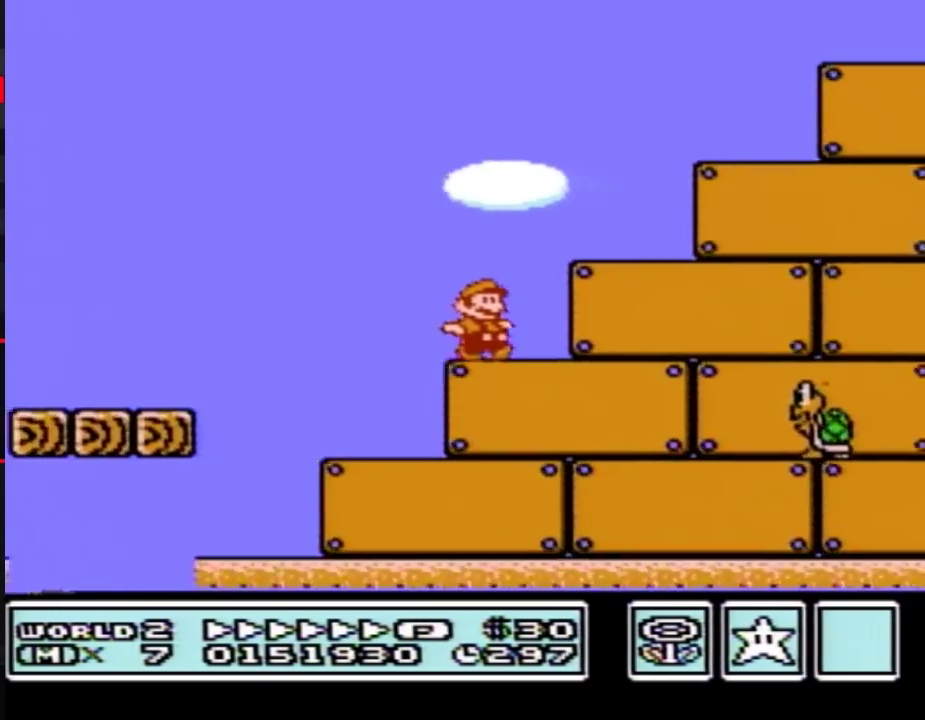
{"buttons": ["B", "DPAD_RIGHT"], "events": []}
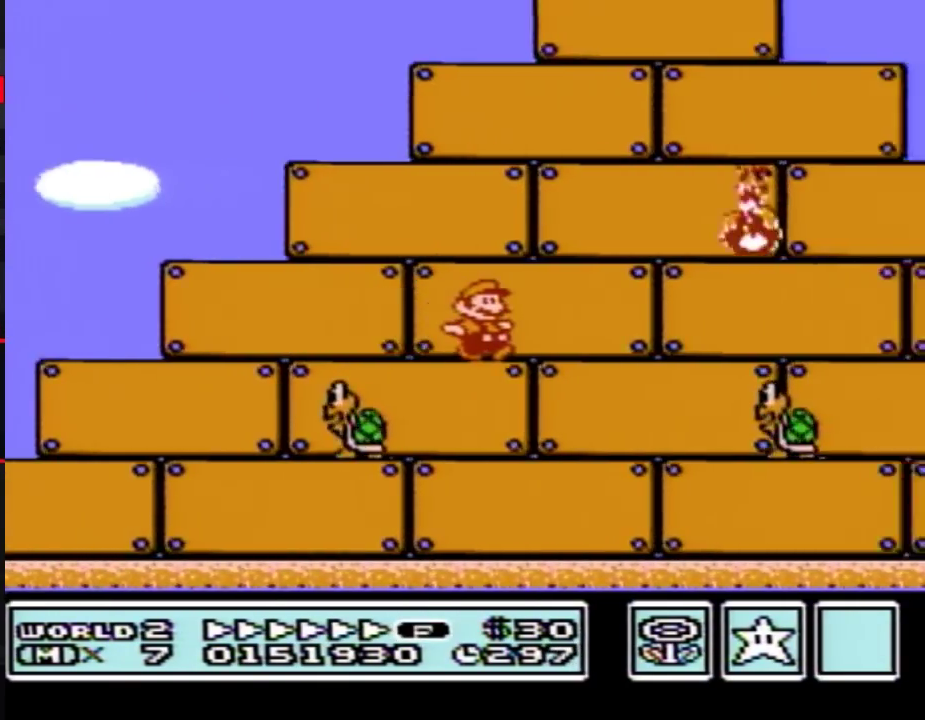
{"buttons": ["B", "DPAD_RIGHT"], "events": []}
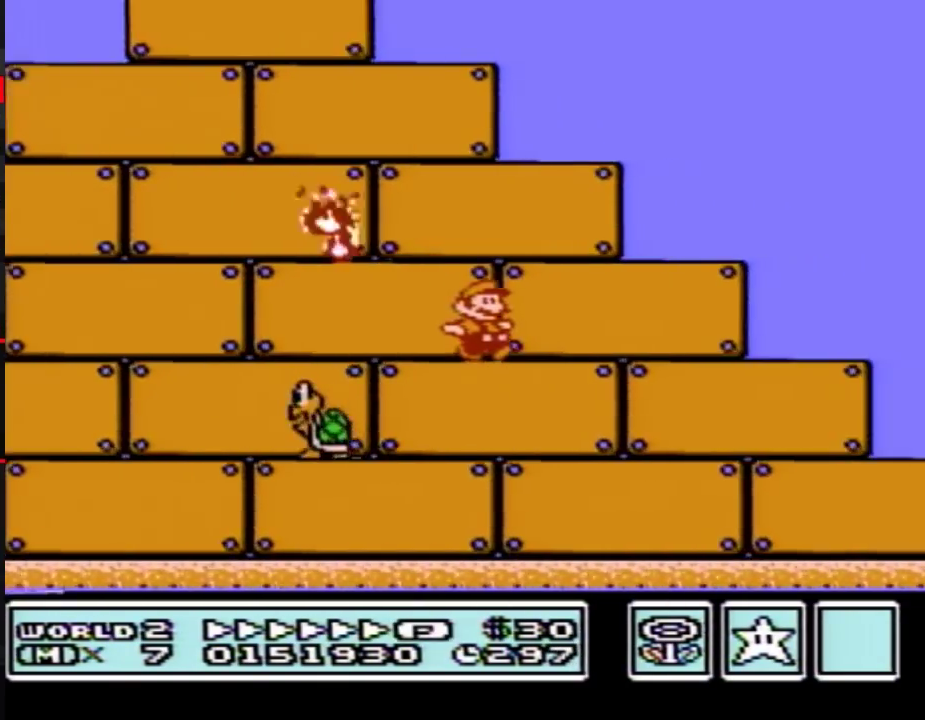
{"buttons": ["B", "DPAD_RIGHT"], "events": [[317, "A", "down"], [383, "A", "up"]]}